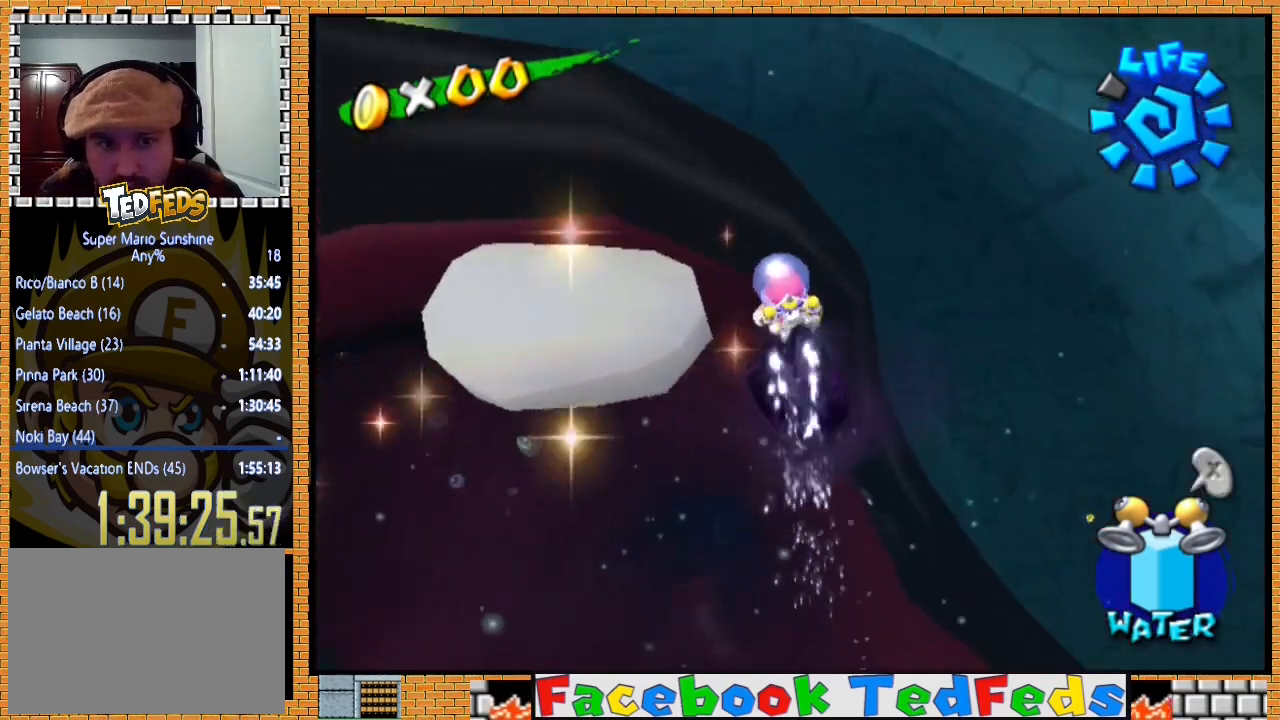
Gameplay with a controller (Xbox layout); each line is a JSON object with the inputs held at the frame after it (dt_ms = milliseconds from this image to that frame). "events" lists button and stick changes between this image and that frame as [ms after this image, input, new state], when the widget could be followed in between.
{"dt_ms": 500, "buttons": ["R2"], "left_stick": "down", "right_stick": "center", "events": [[233, "left_stick", "up"], [400, "left_stick", "down"]]}
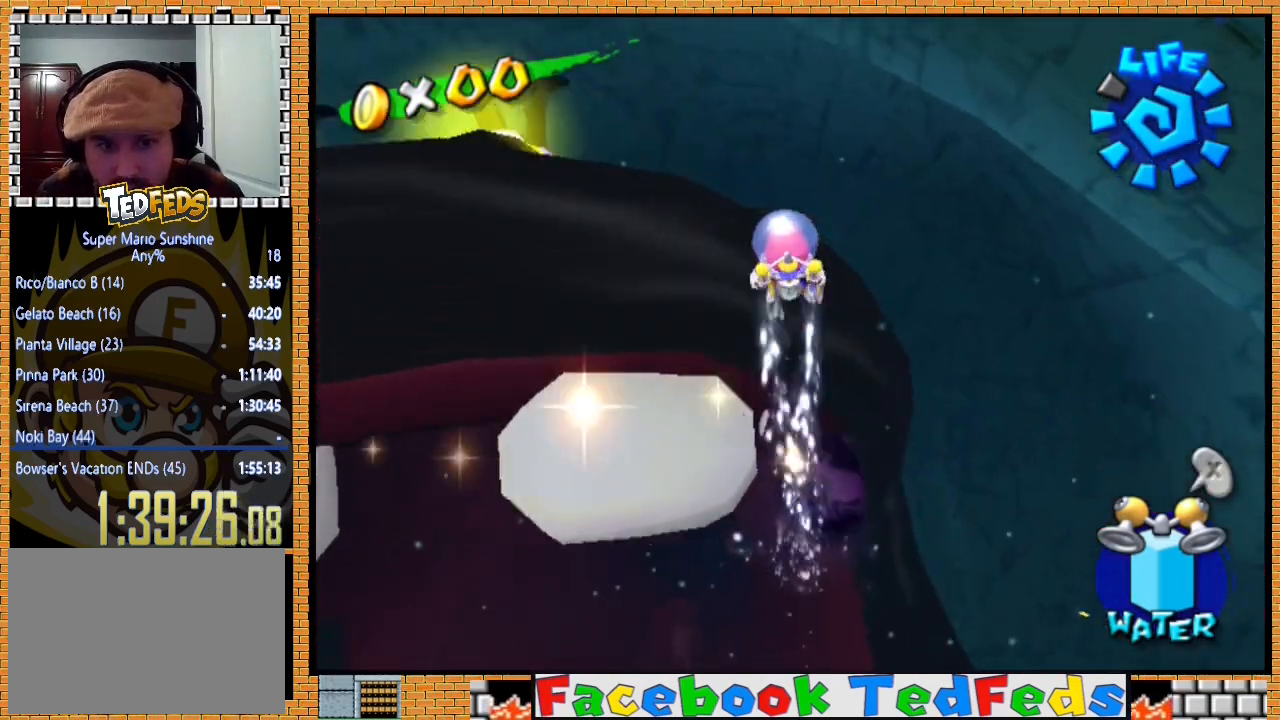
{"dt_ms": 500, "buttons": ["R2"], "left_stick": "down", "right_stick": "center", "events": []}
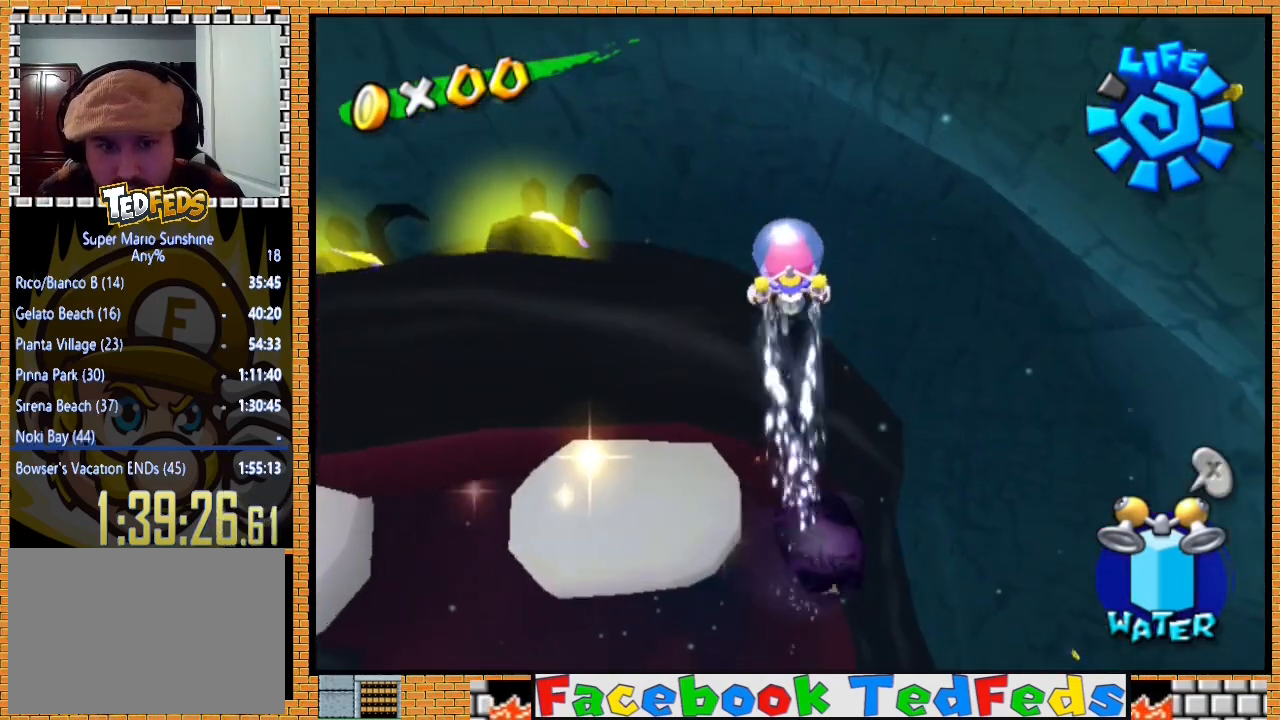
{"dt_ms": 500, "buttons": ["R2"], "left_stick": "up", "right_stick": "center", "events": [[200, "left_stick", "up-right"], [300, "left_stick", "up"]]}
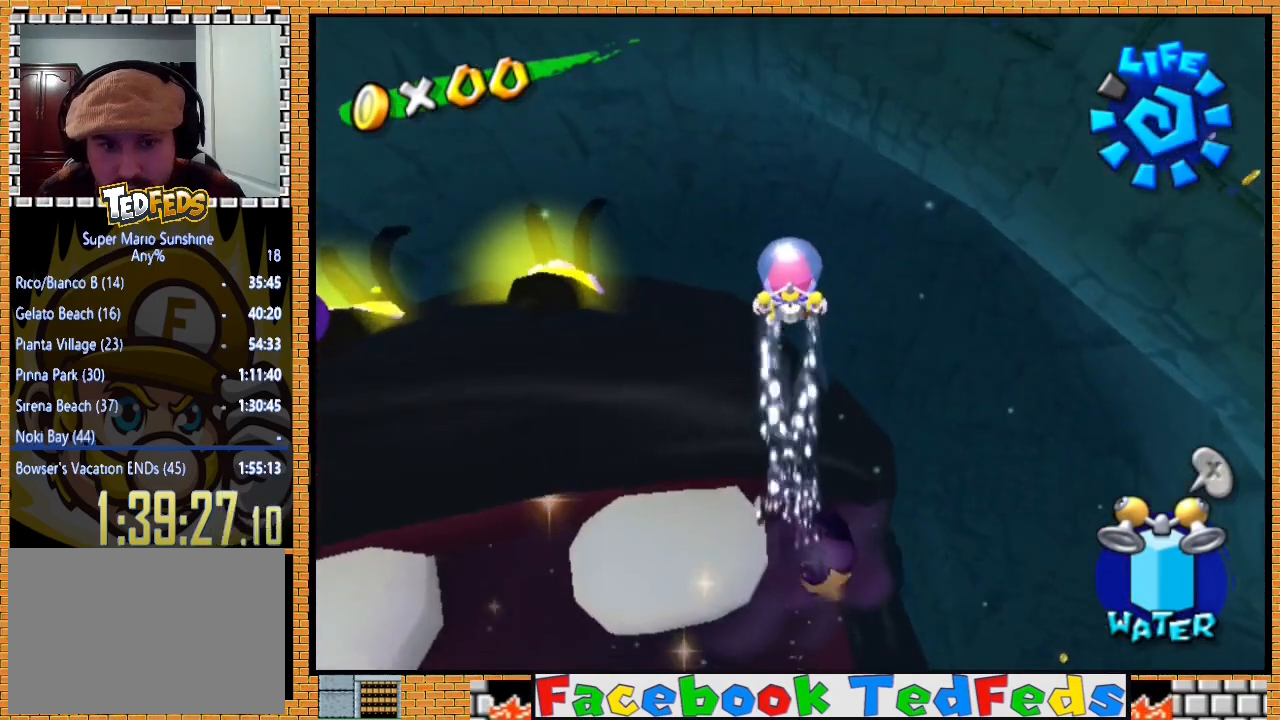
{"dt_ms": 500, "buttons": ["R2"], "left_stick": "down", "right_stick": "center", "events": [[100, "left_stick", "down"]]}
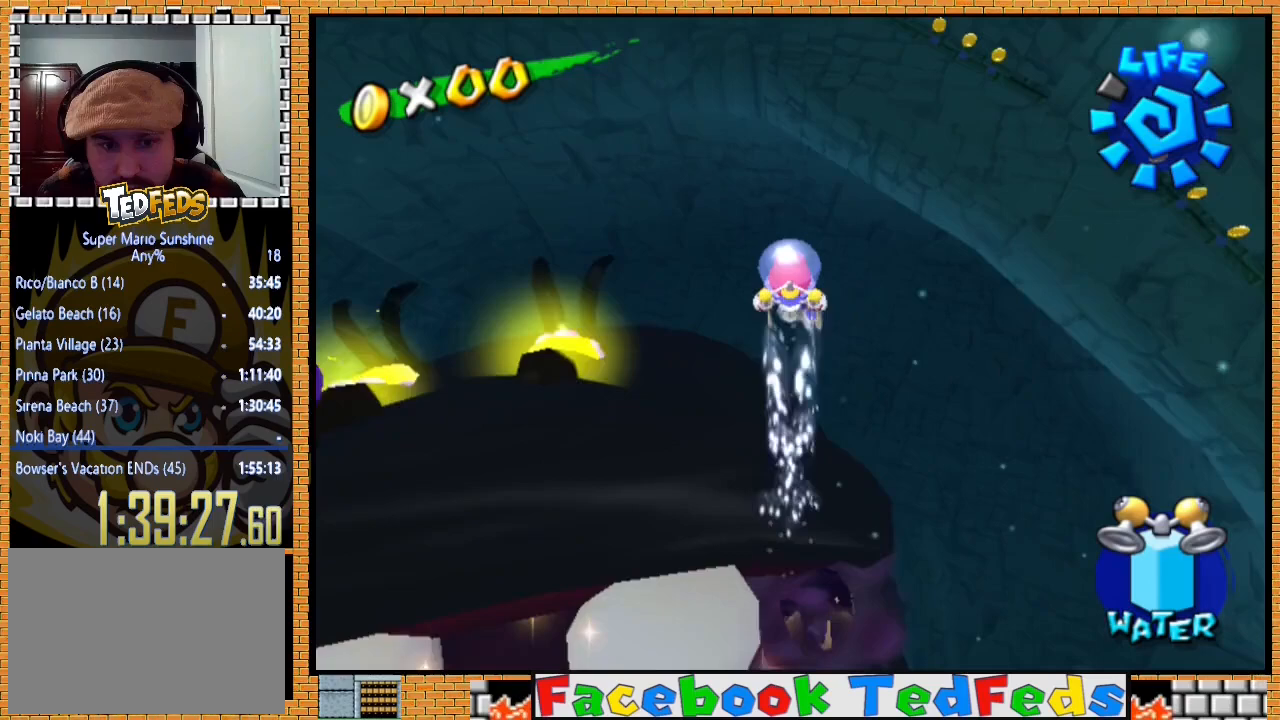
{"dt_ms": 500, "buttons": ["R2"], "left_stick": "down", "right_stick": "center", "events": []}
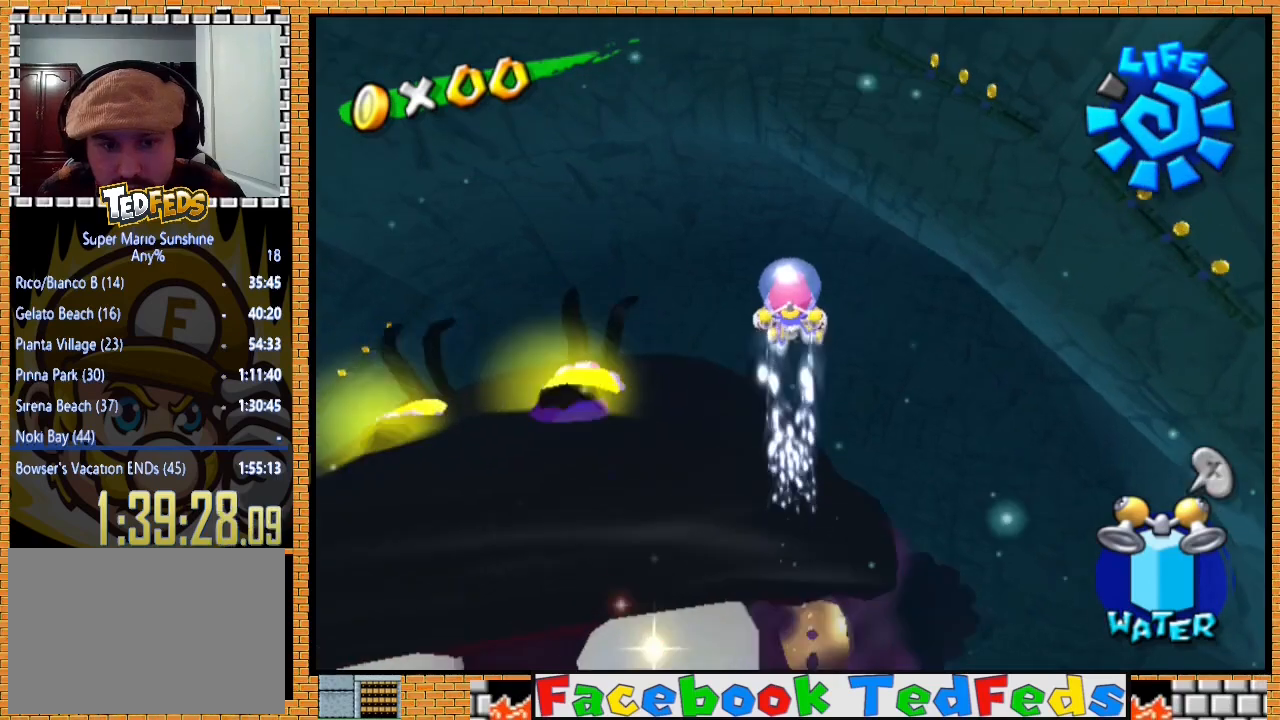
{"dt_ms": 500, "buttons": ["R2"], "left_stick": "down-left", "right_stick": "center", "events": [[167, "left_stick", "down-left"]]}
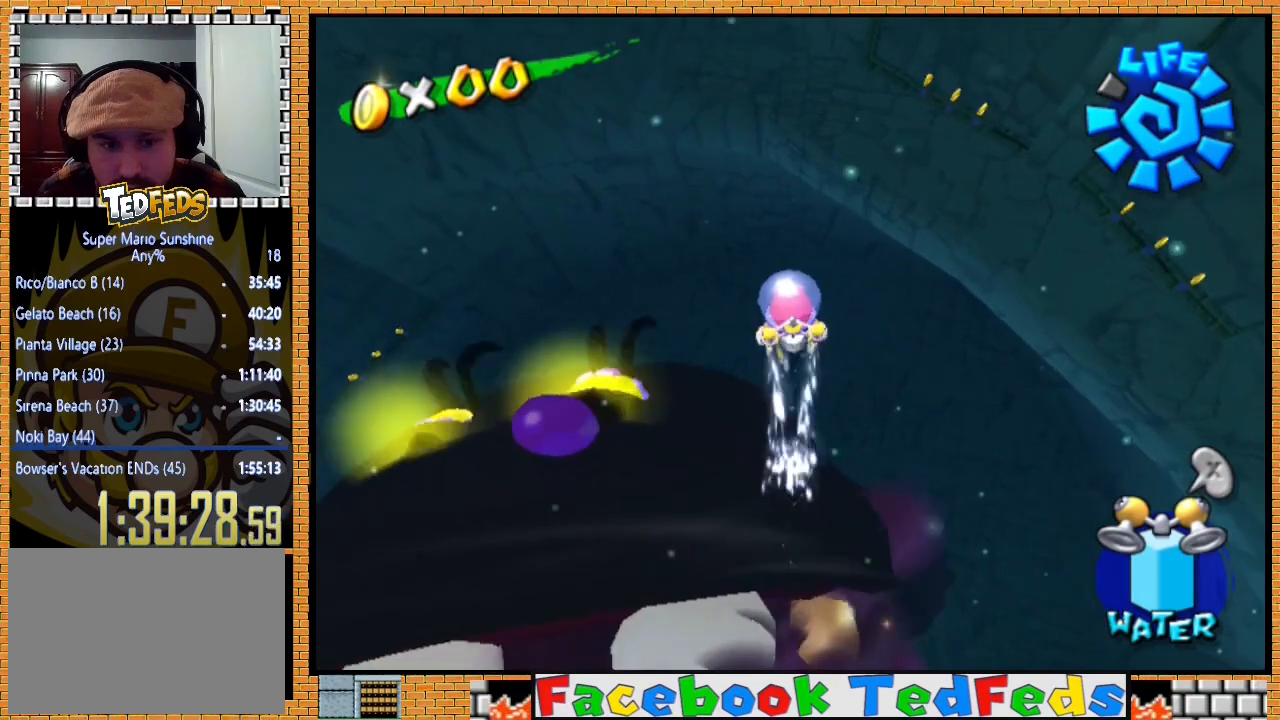
{"dt_ms": 1000, "buttons": [], "left_stick": "left", "right_stick": "center"}
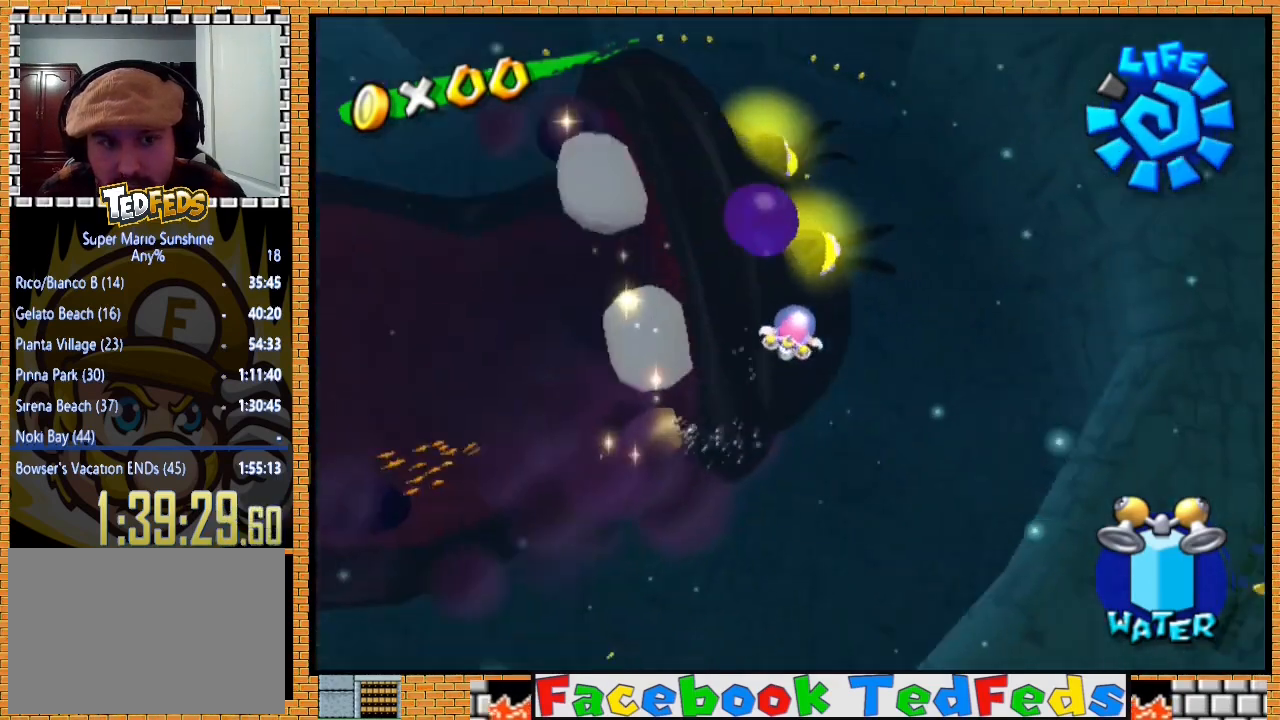
{"dt_ms": 500, "buttons": [], "left_stick": "left", "right_stick": "center", "events": []}
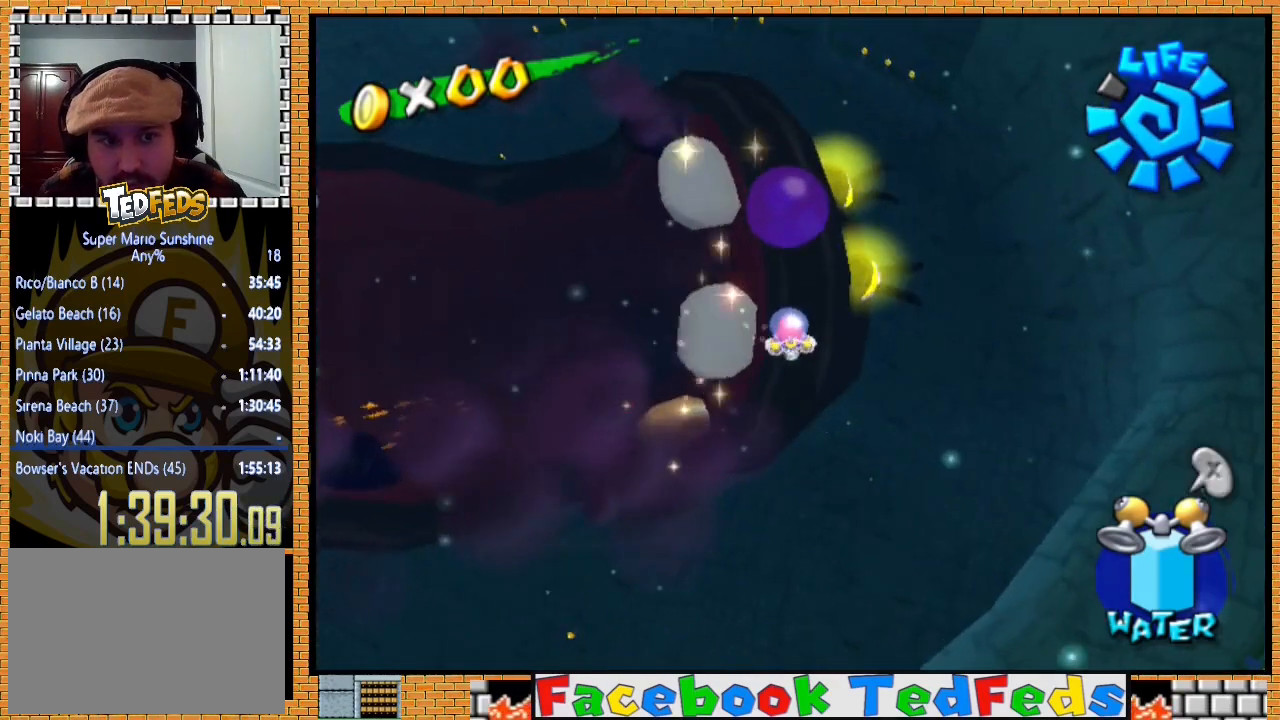
{"dt_ms": 500, "buttons": ["Y"], "left_stick": "up-left", "right_stick": "center", "events": [[433, "left_stick", "up-left"], [467, "Y", "down"]]}
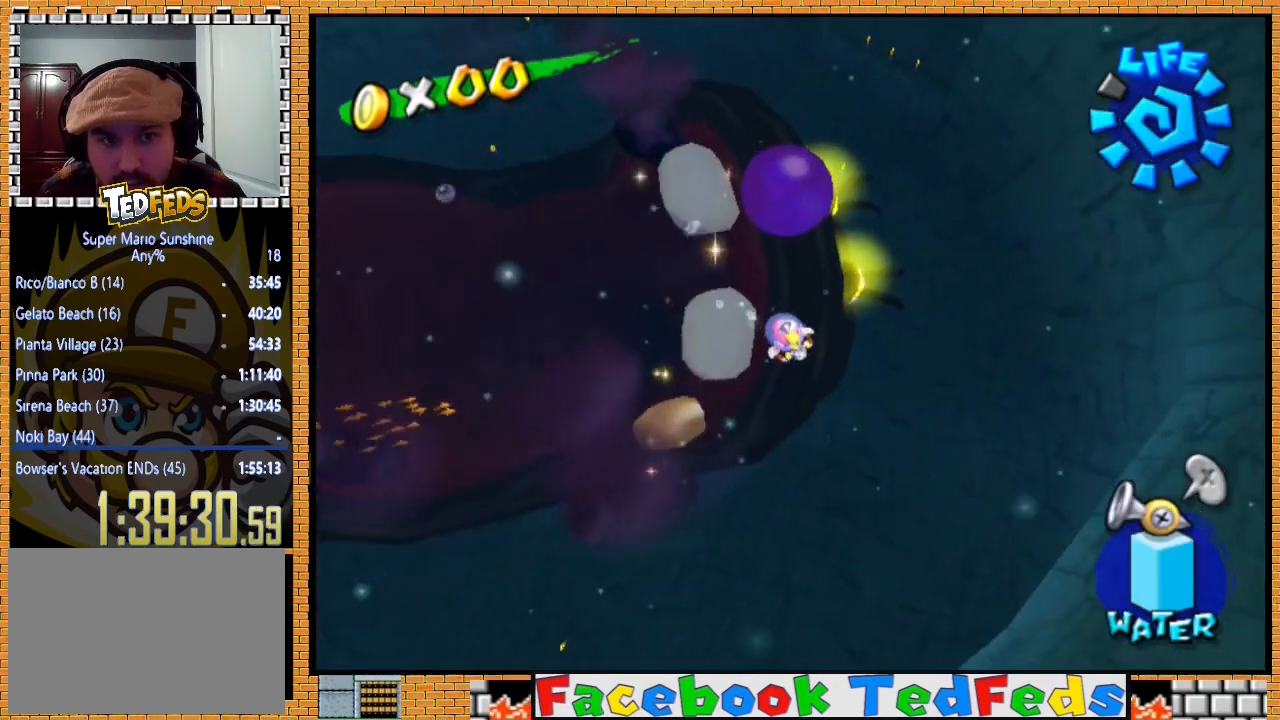
{"dt_ms": 500, "buttons": ["R2"], "left_stick": "up", "right_stick": "center", "events": [[100, "Y", "up"], [333, "left_stick", "up"], [433, "R2", "down"]]}
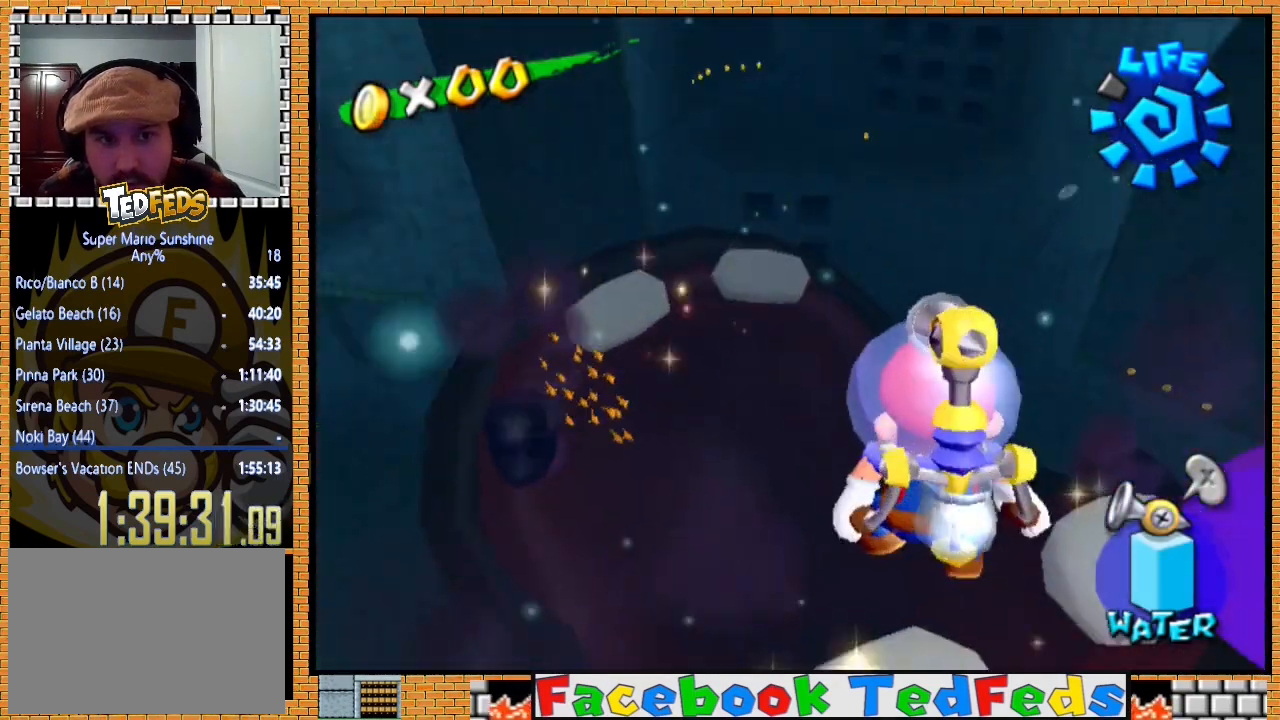
{"dt_ms": 500, "buttons": ["R2"], "left_stick": "center", "right_stick": "center", "events": [[100, "left_stick", "center"], [167, "left_stick", "up-left"], [333, "left_stick", "left"], [433, "left_stick", "center"]]}
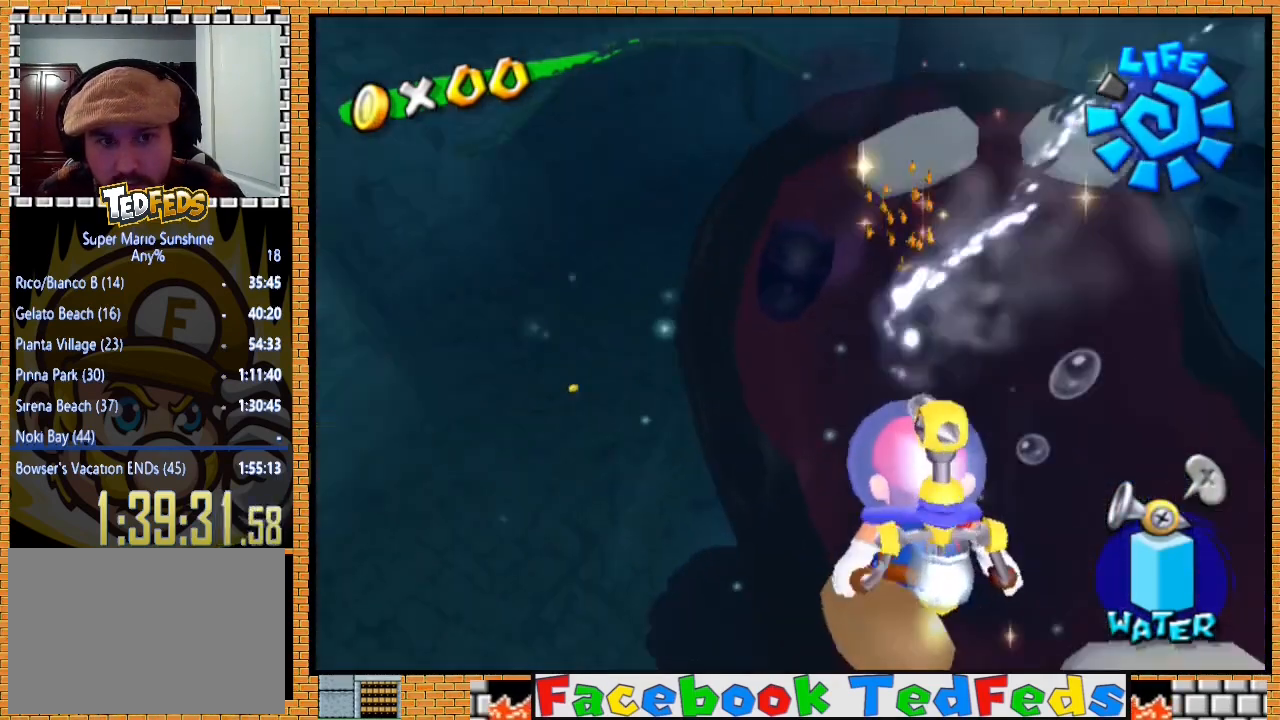
{"dt_ms": 500, "buttons": ["R2"], "left_stick": "down-left", "right_stick": "center", "events": [[67, "left_stick", "up"], [333, "left_stick", "up-left"], [500, "left_stick", "down-left"]]}
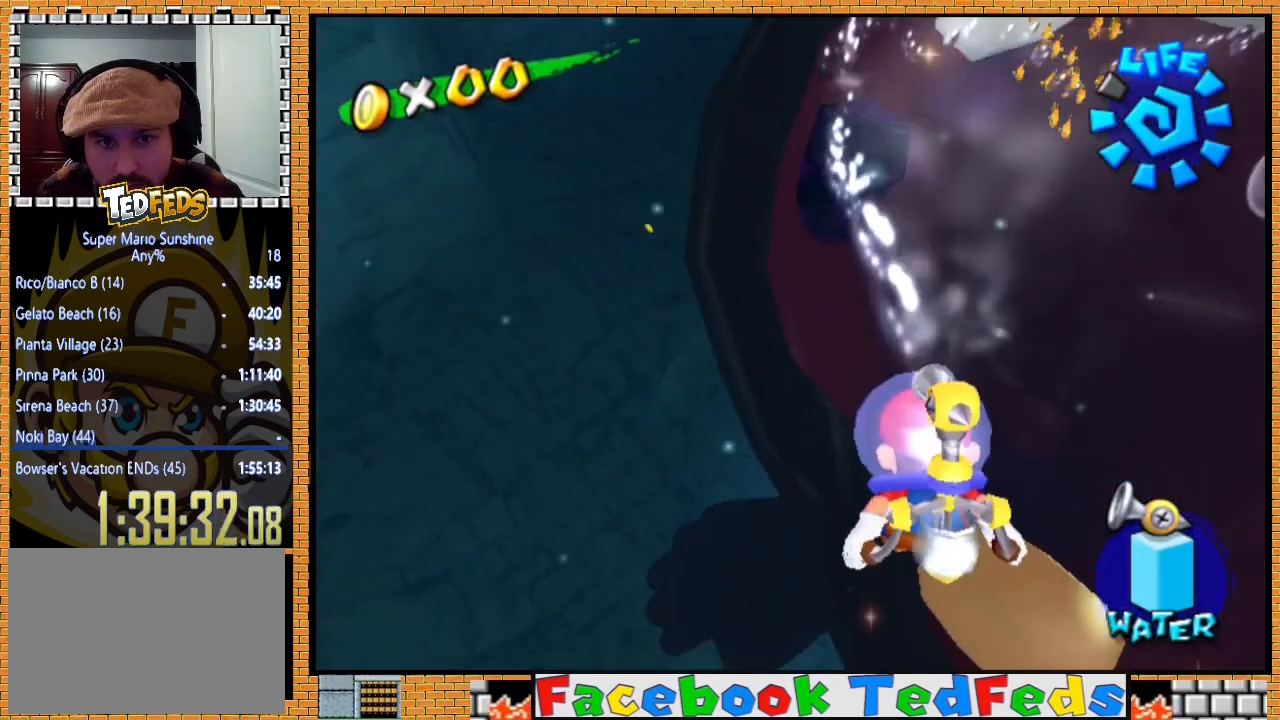
{"dt_ms": 500, "buttons": ["R2"], "left_stick": "up-right", "right_stick": "center", "events": [[133, "left_stick", "center"], [200, "left_stick", "right"], [433, "left_stick", "up-right"]]}
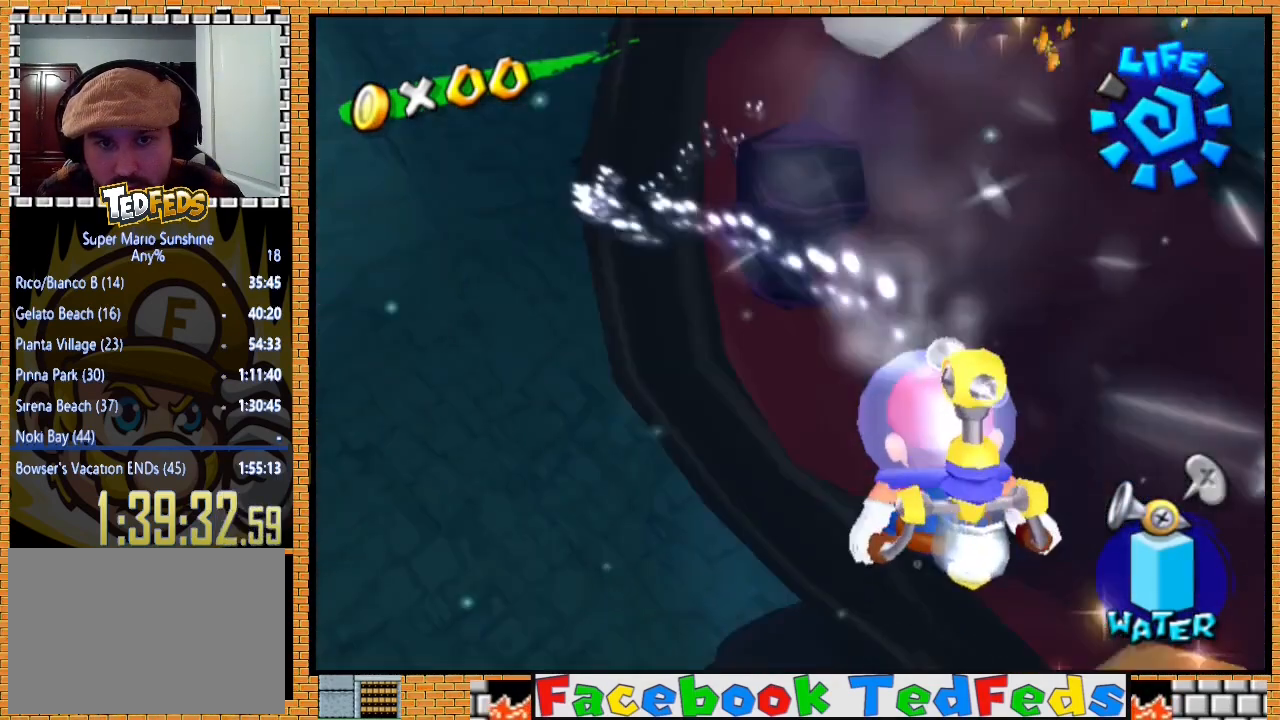
{"dt_ms": 500, "buttons": ["R2"], "left_stick": "left", "right_stick": "center", "events": [[67, "left_stick", "center"], [167, "left_stick", "left"]]}
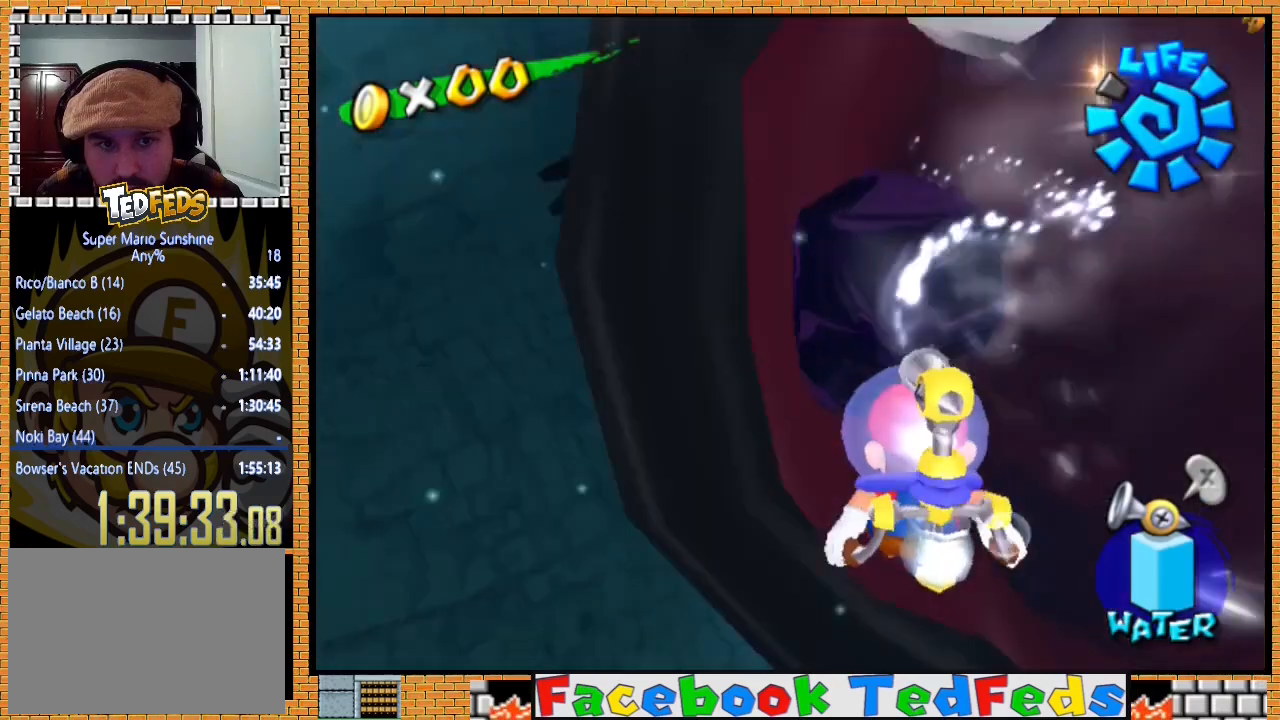
{"dt_ms": 500, "buttons": ["R2"], "left_stick": "right", "right_stick": "center", "events": [[67, "left_stick", "up-right"], [433, "left_stick", "right"]]}
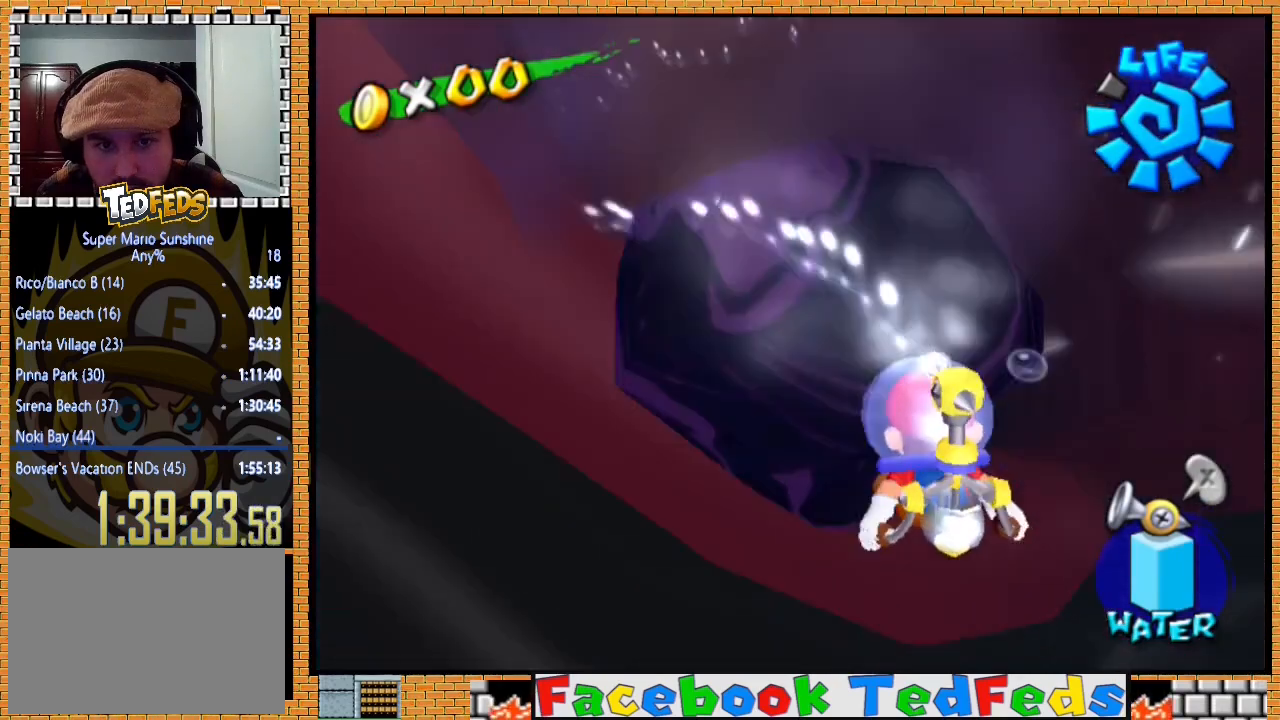
{"dt_ms": 500, "buttons": ["R2"], "left_stick": "right", "right_stick": "center", "events": [[100, "left_stick", "down"], [233, "left_stick", "center"], [300, "left_stick", "right"]]}
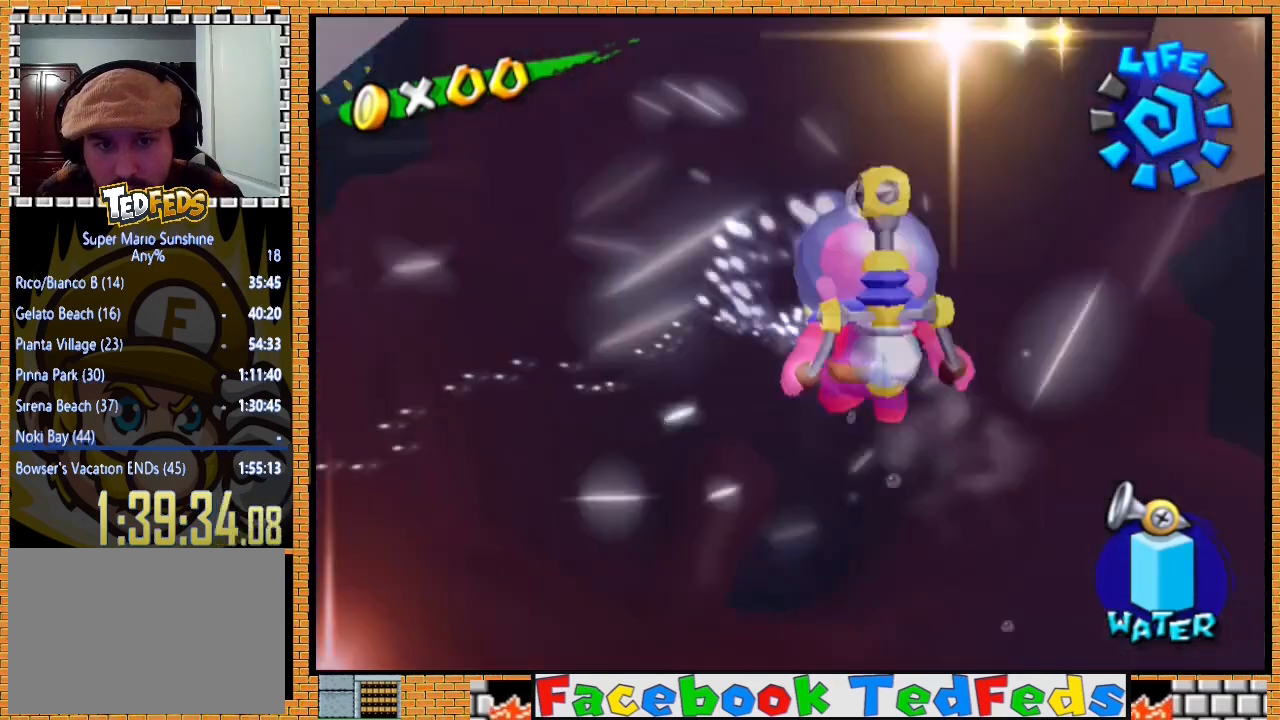
{"dt_ms": 500, "buttons": ["R2"], "left_stick": "up-left", "right_stick": "center", "events": [[33, "left_stick", "down-right"], [133, "left_stick", "center"], [267, "left_stick", "up-right"], [400, "left_stick", "up-left"]]}
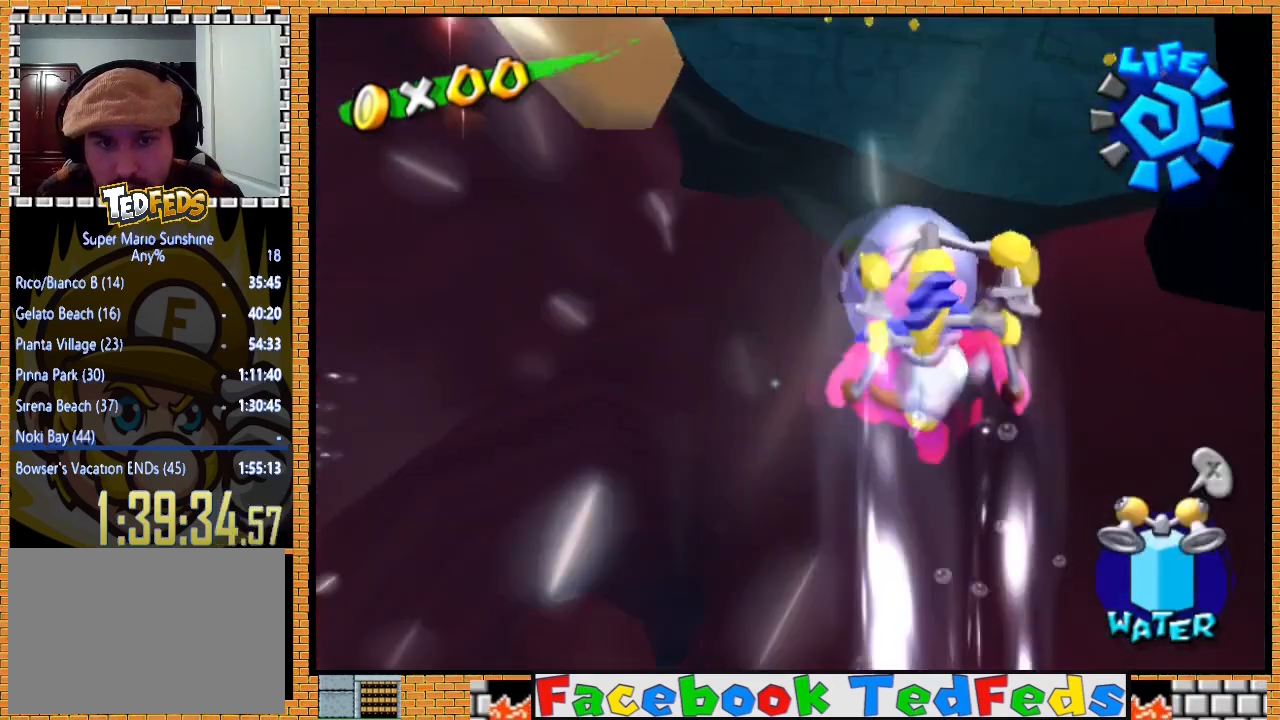
{"dt_ms": 500, "buttons": ["R2"], "left_stick": "up-right", "right_stick": "center", "events": [[133, "Y", "down"], [267, "Y", "up"], [400, "left_stick", "up-right"]]}
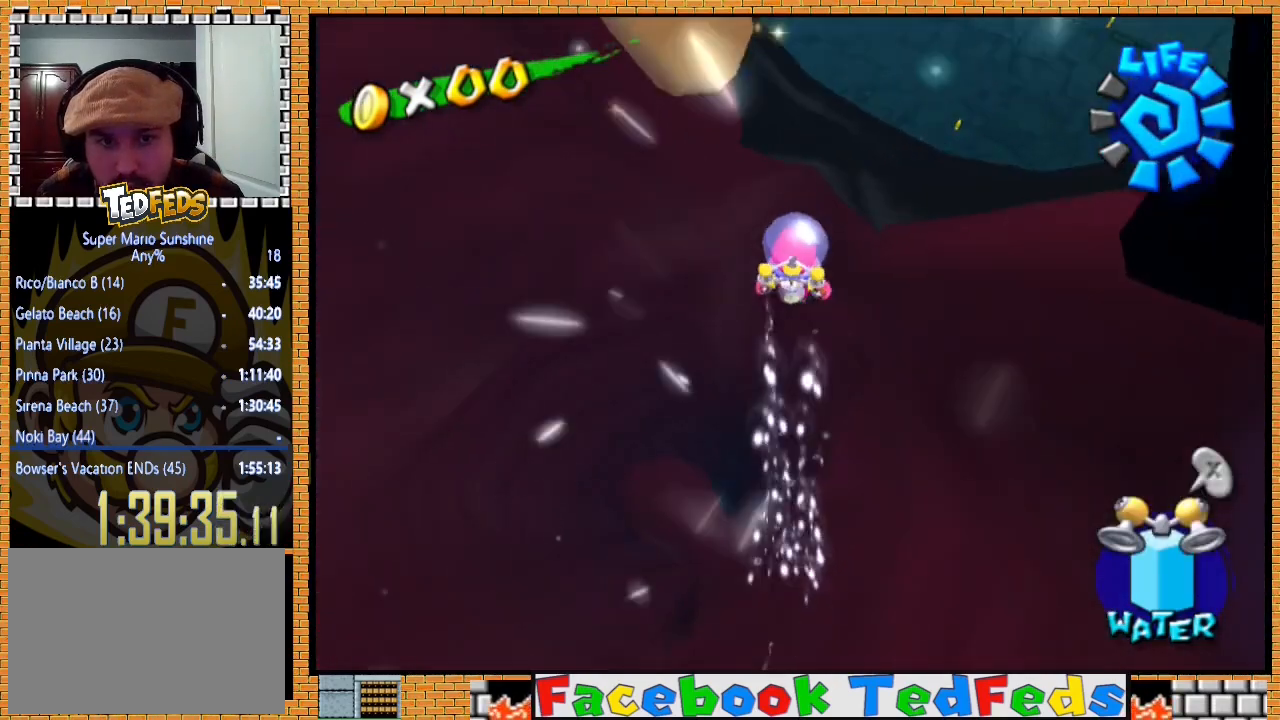
{"dt_ms": 500, "buttons": ["R2"], "left_stick": "up-left", "right_stick": "center", "events": [[267, "left_stick", "up"], [467, "left_stick", "up-left"]]}
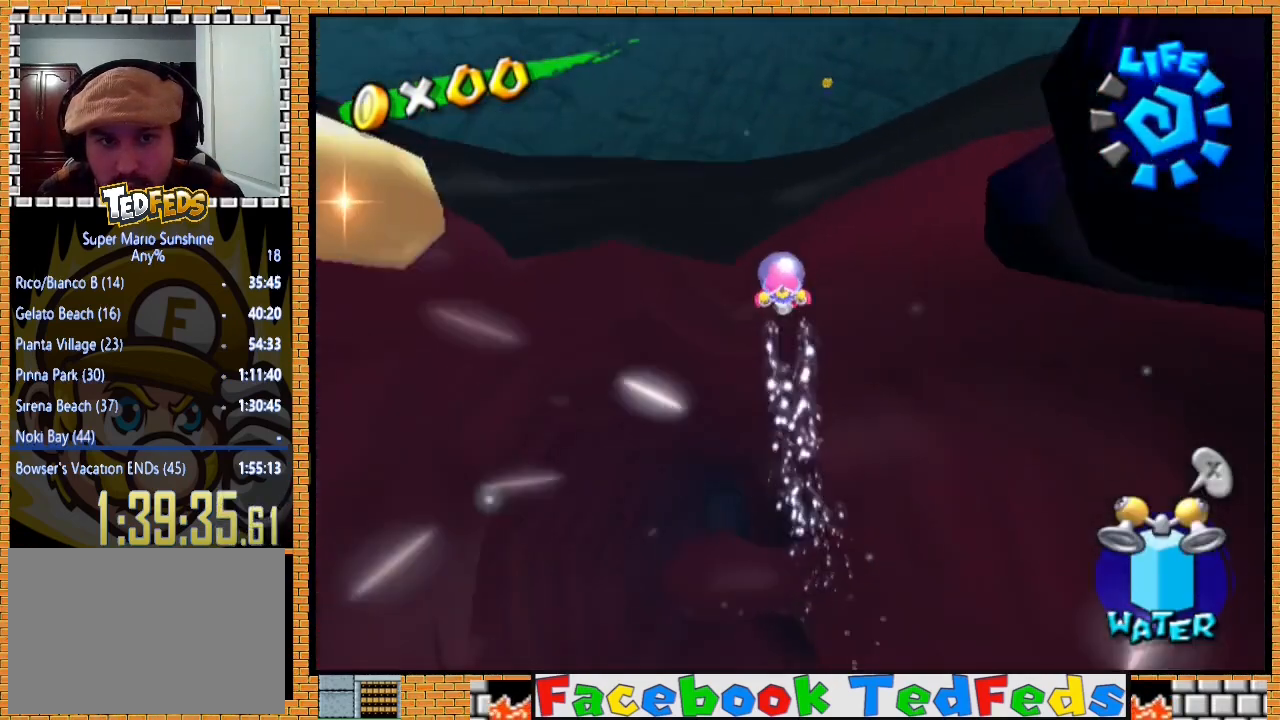
{"dt_ms": 500, "buttons": ["R2"], "left_stick": "left", "right_stick": "center", "events": [[167, "left_stick", "left"], [167, "right_stick", "right"], [433, "right_stick", "center"]]}
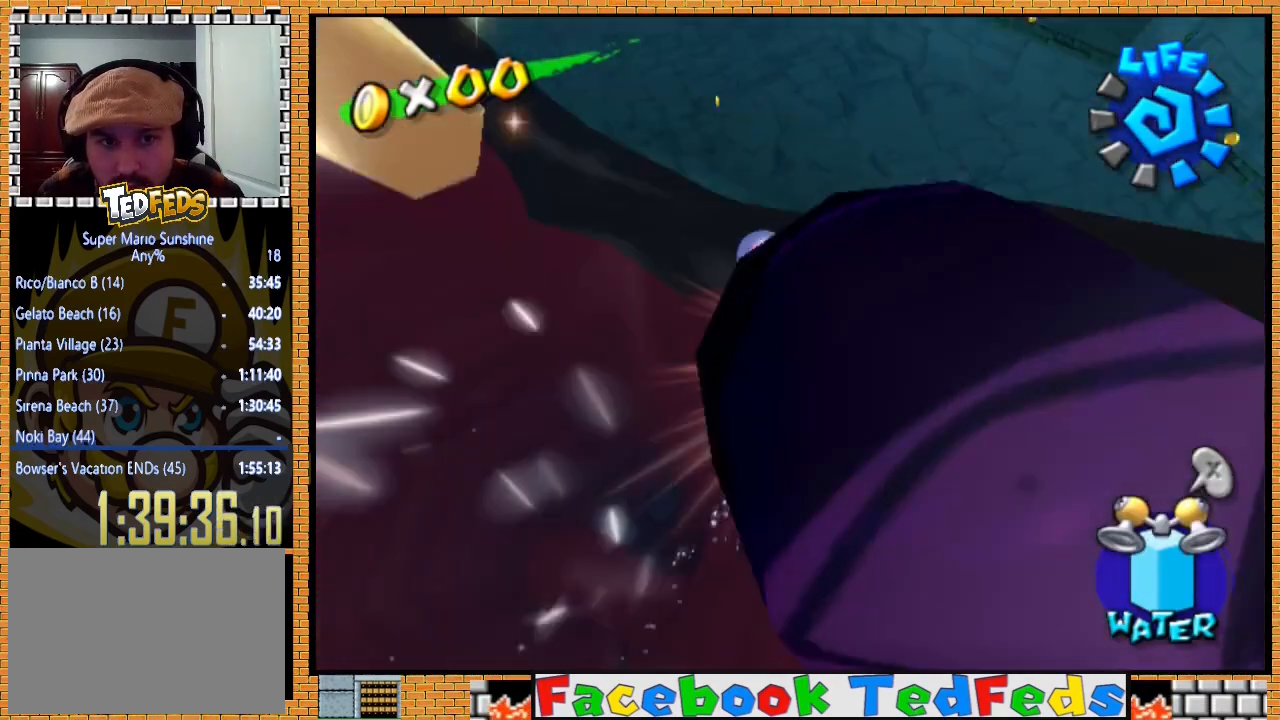
{"dt_ms": 500, "buttons": ["R2"], "left_stick": "center", "right_stick": "center", "events": [[300, "left_stick", "up-left"], [500, "left_stick", "center"]]}
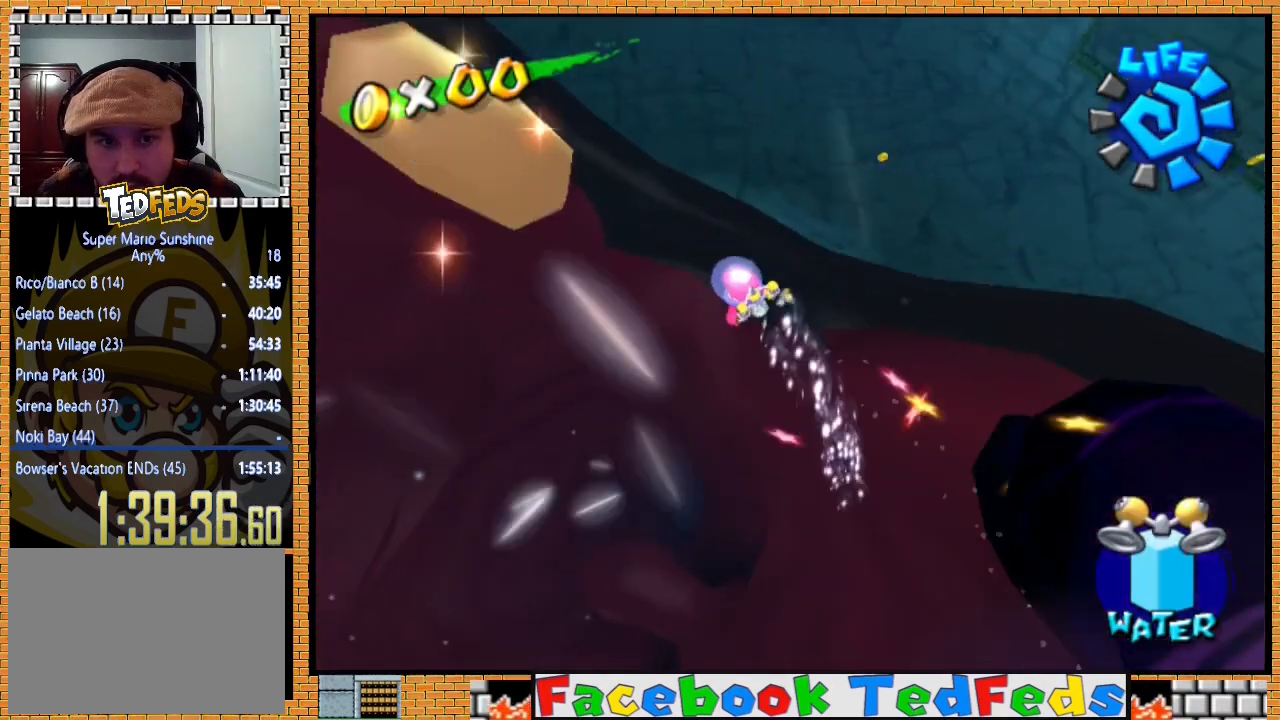
{"dt_ms": 500, "buttons": ["R2"], "left_stick": "down-right", "right_stick": "center", "events": [[100, "left_stick", "right"], [100, "right_stick", "right"], [267, "right_stick", "center"], [367, "left_stick", "down-right"]]}
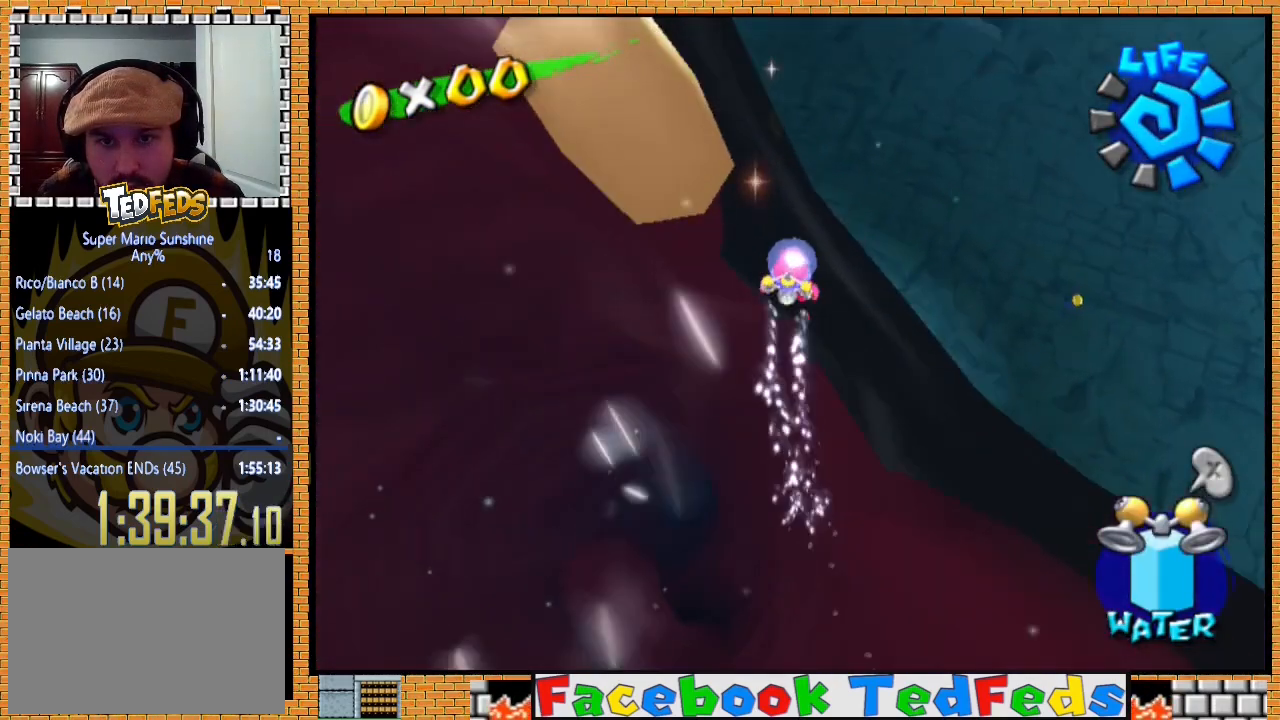
{"dt_ms": 500, "buttons": ["R2"], "left_stick": "down-left", "right_stick": "right", "events": [[233, "left_stick", "down-left"], [467, "right_stick", "right"]]}
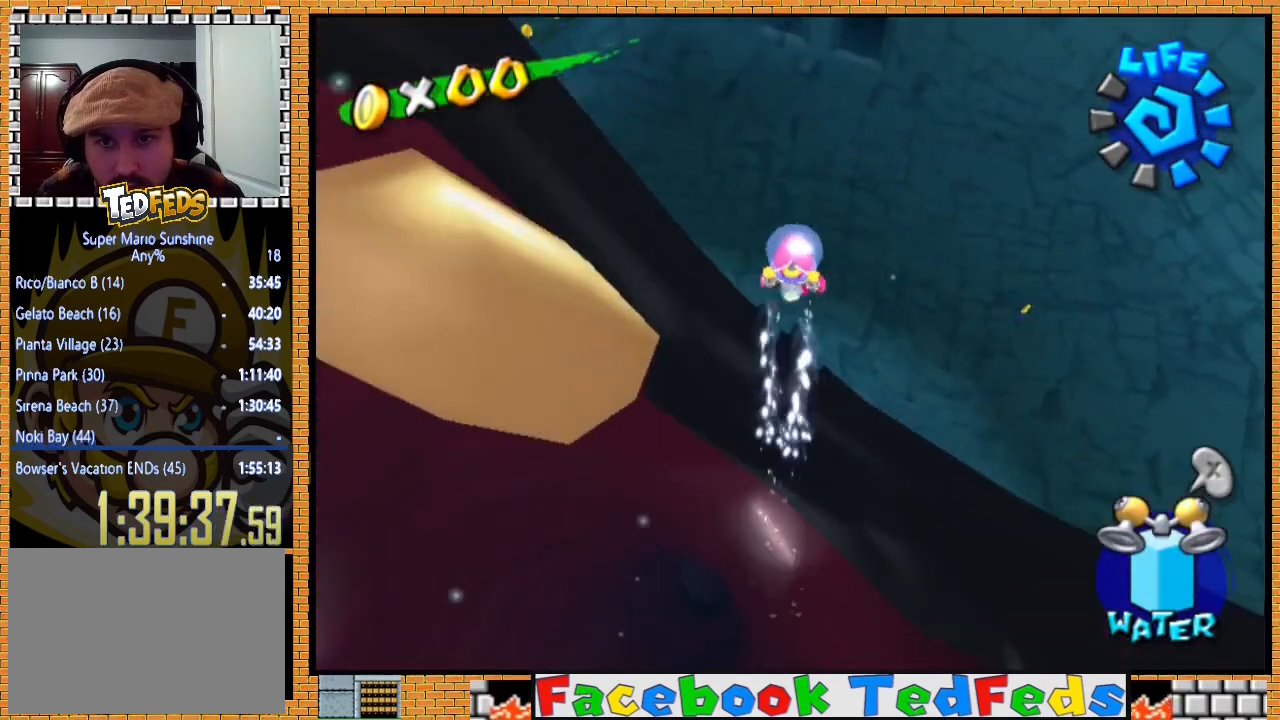
{"dt_ms": 500, "buttons": ["R2"], "left_stick": "down-left", "right_stick": "center", "events": [[500, "right_stick", "center"]]}
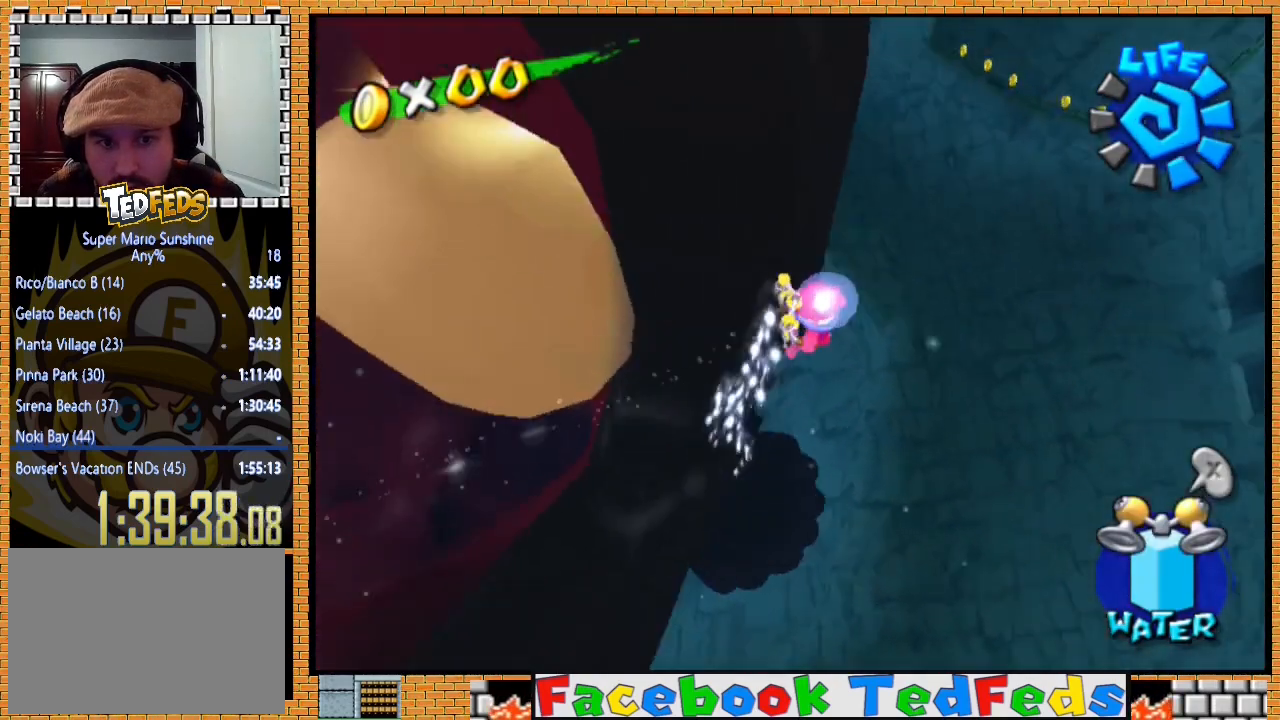
{"dt_ms": 500, "buttons": ["R2"], "left_stick": "down-left", "right_stick": "right", "events": [[367, "right_stick", "right"]]}
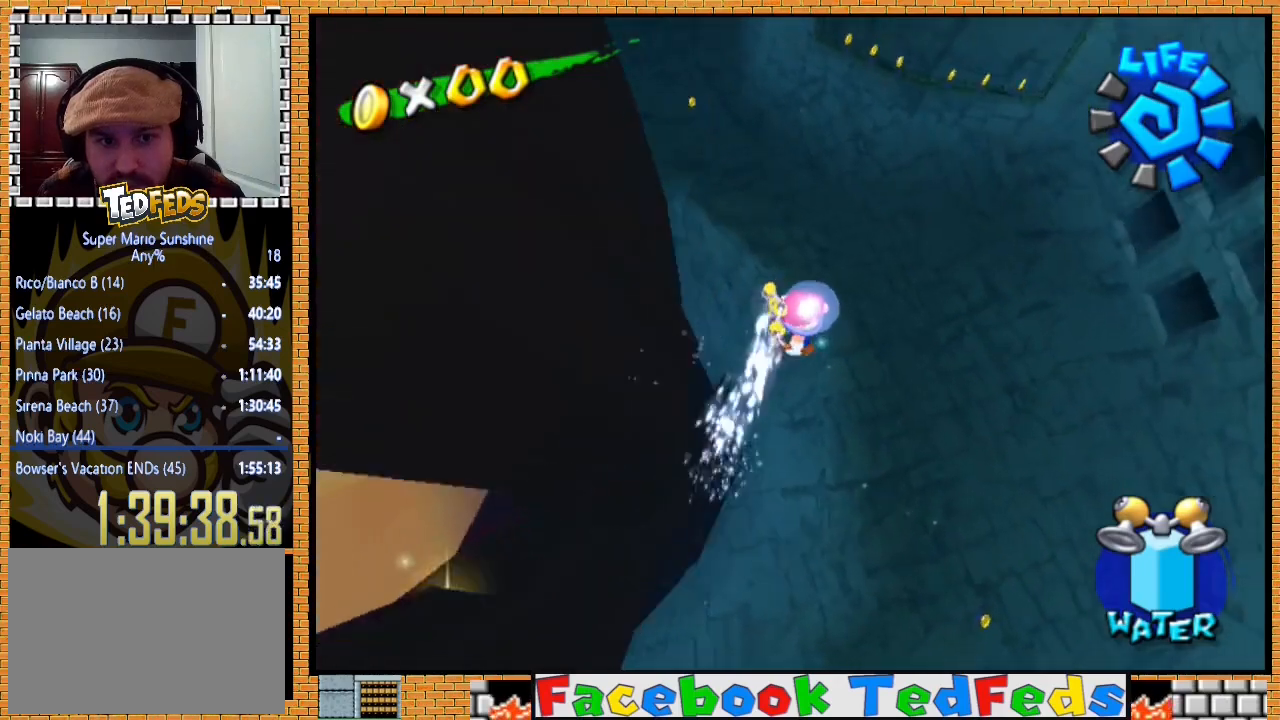
{"dt_ms": 500, "buttons": ["R2"], "left_stick": "left", "right_stick": "center", "events": [[233, "left_stick", "left"], [267, "right_stick", "center"]]}
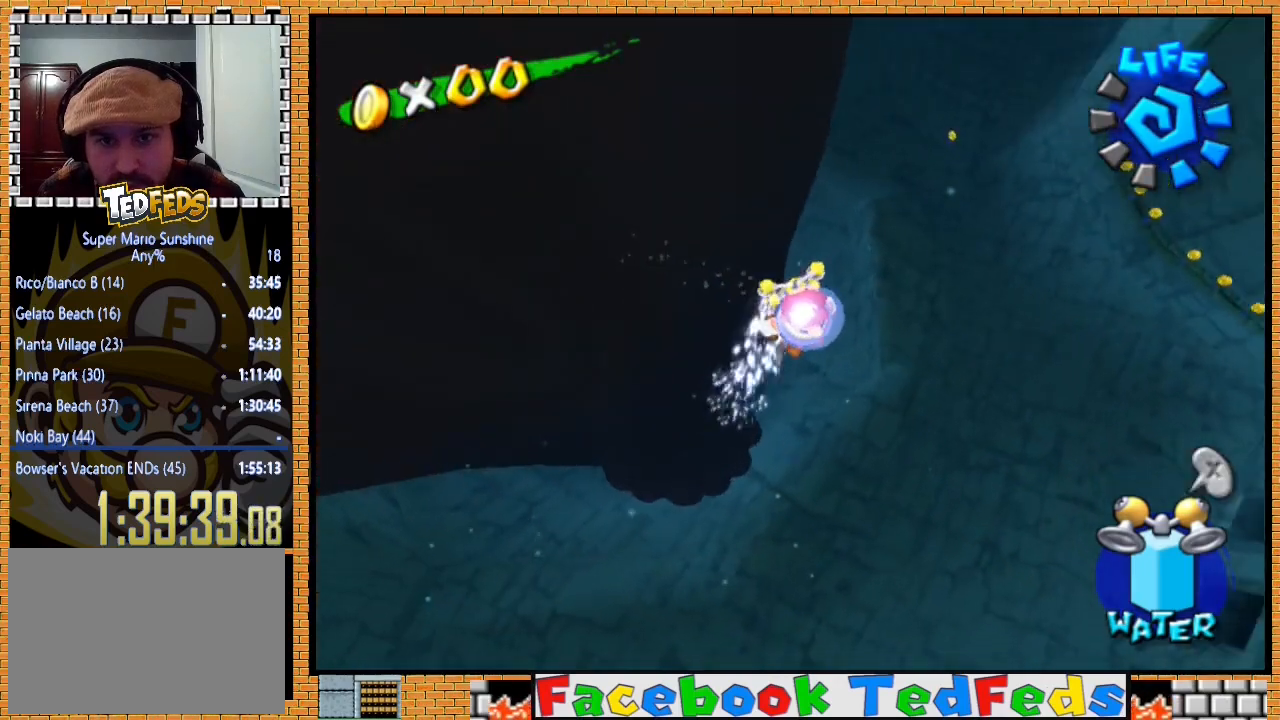
{"dt_ms": 500, "buttons": ["R2"], "left_stick": "up-left", "right_stick": "right", "events": [[67, "left_stick", "up-left"], [300, "right_stick", "right"]]}
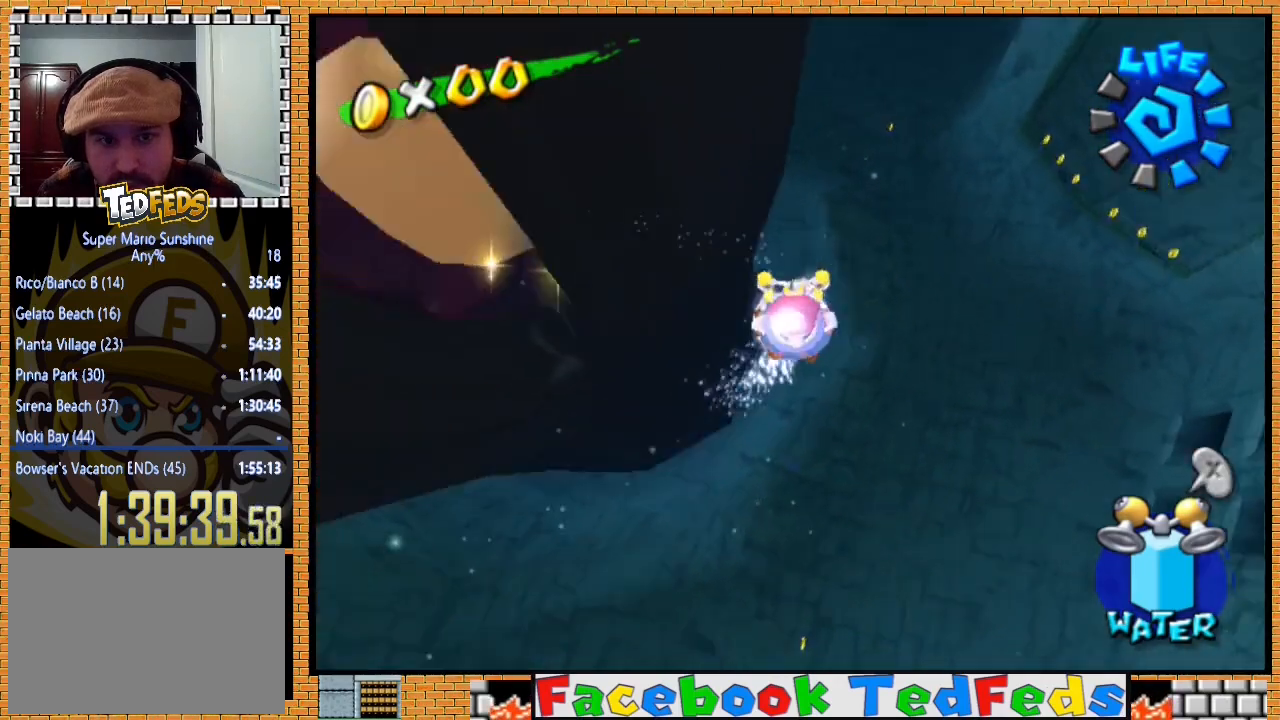
{"dt_ms": 500, "buttons": ["R2"], "left_stick": "up-right", "right_stick": "center", "events": [[267, "right_stick", "center"], [367, "left_stick", "up-right"]]}
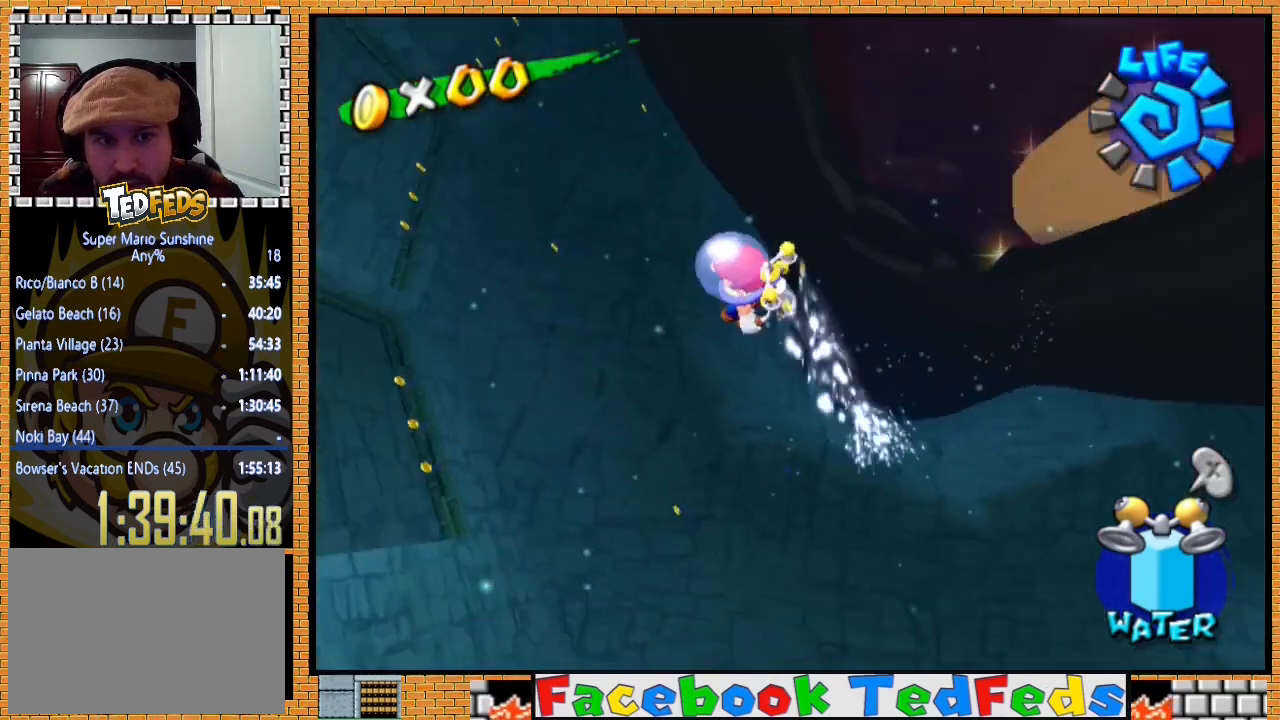
{"dt_ms": 500, "buttons": [], "left_stick": "right", "right_stick": "left", "events": [[100, "left_stick", "right"], [233, "R2", "up"], [467, "right_stick", "left"]]}
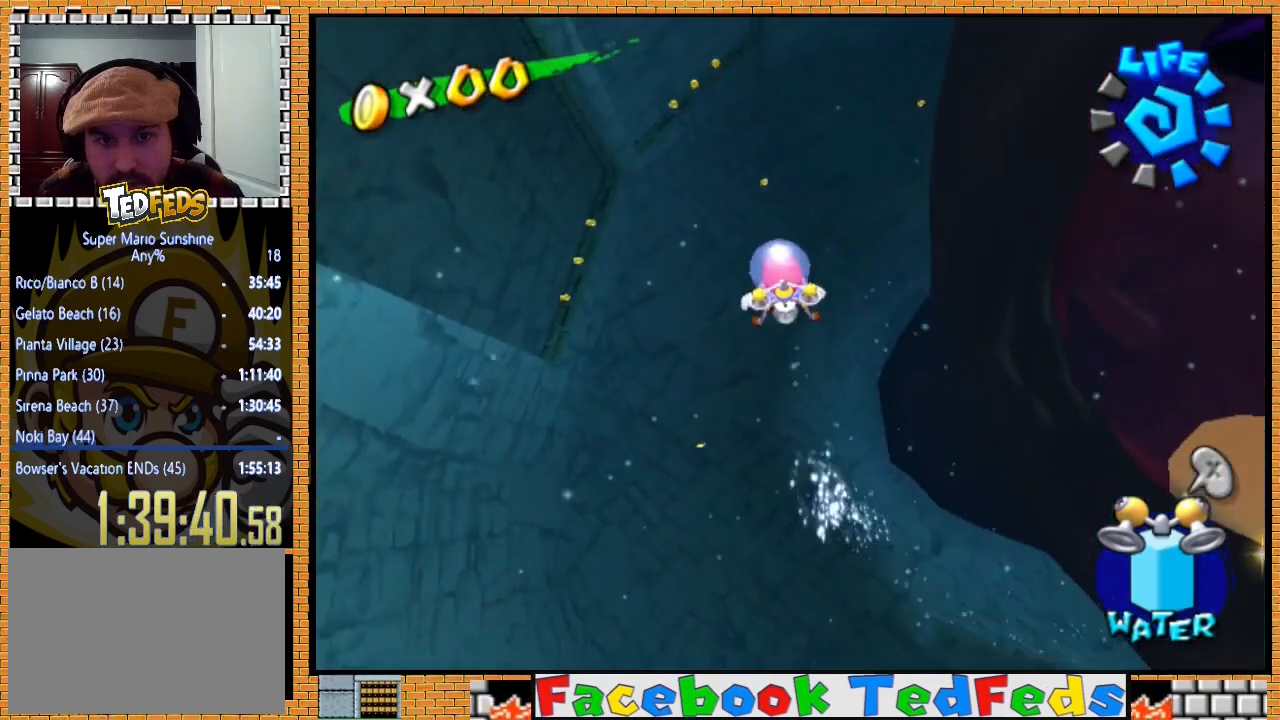
{"dt_ms": 500, "buttons": ["R2"], "left_stick": "up-right", "right_stick": "center", "events": [[133, "right_stick", "center"], [267, "R2", "down"], [267, "left_stick", "up-right"]]}